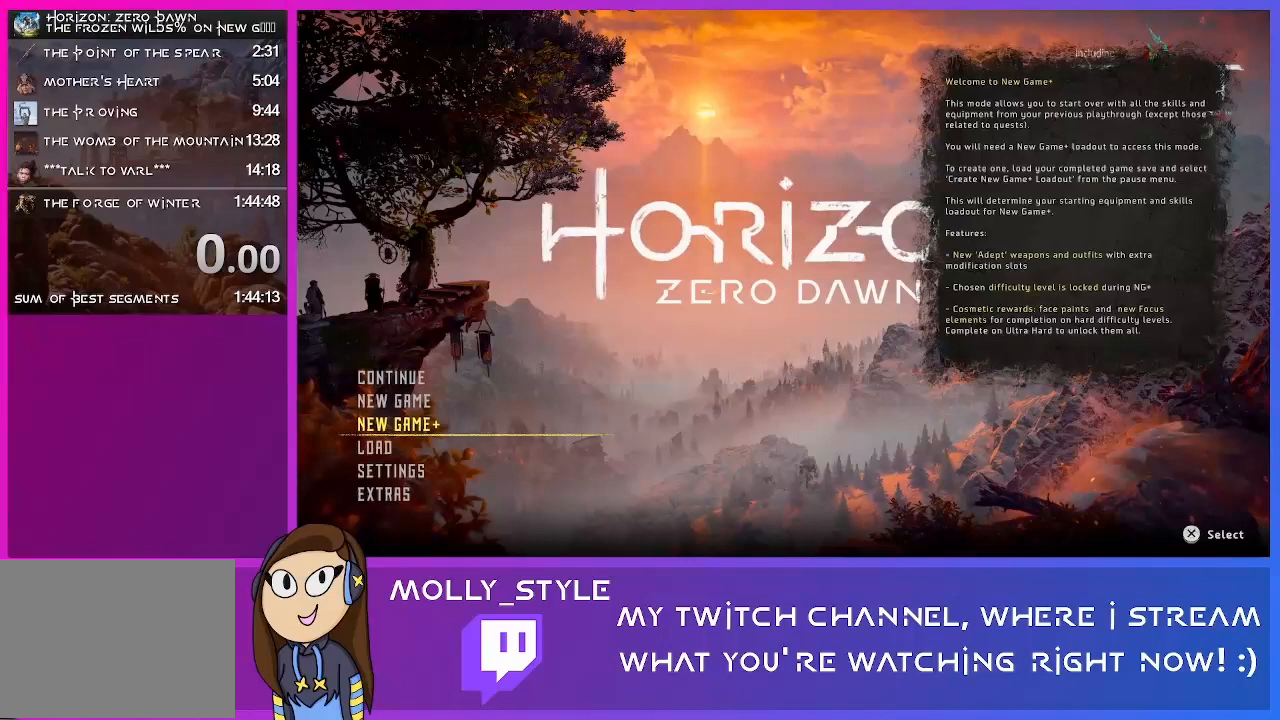
Gameplay with a controller (PlayStation layout); each line is a JSON object with the inputs held at the frame after it. "events" lists button and stick changes between this image and that frame as [ms after this image, input, new state], when the widget could be followed in between.
{"buttons": [], "left_stick": "center", "right_stick": "center", "events": [[300, "CROSS", "down"], [400, "CROSS", "up"]]}
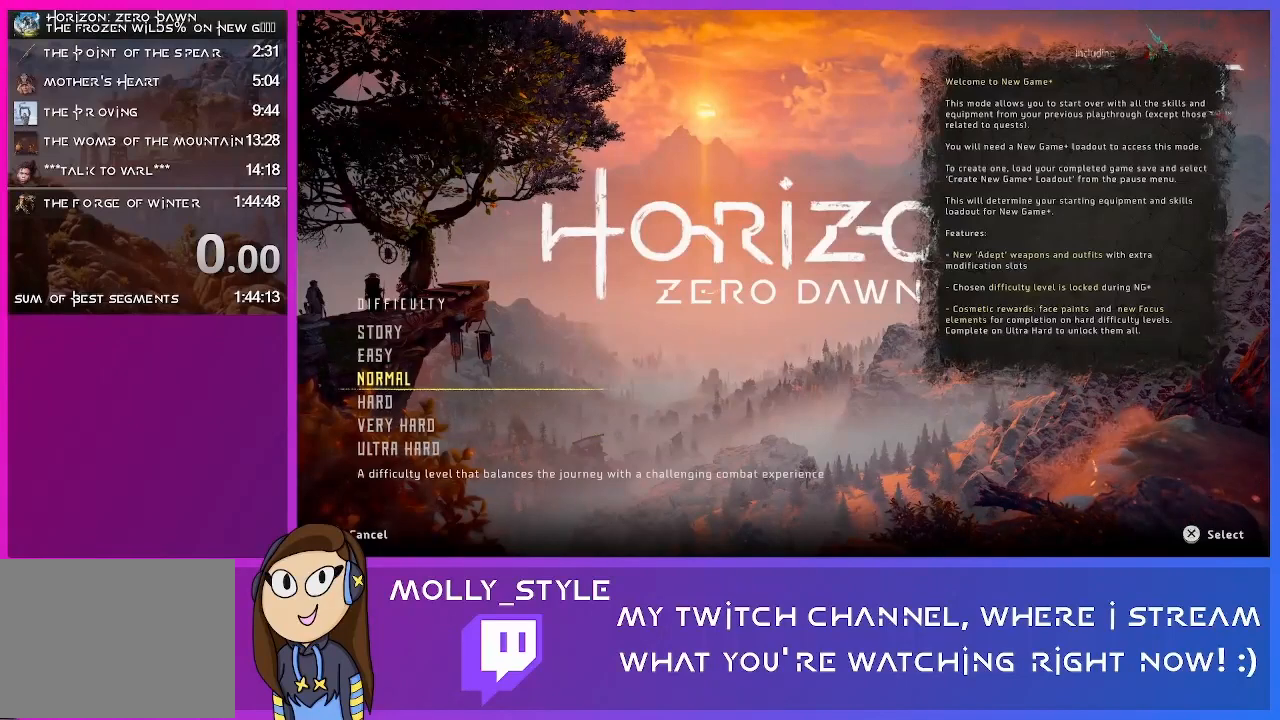
{"buttons": [], "left_stick": "center", "right_stick": "center", "events": []}
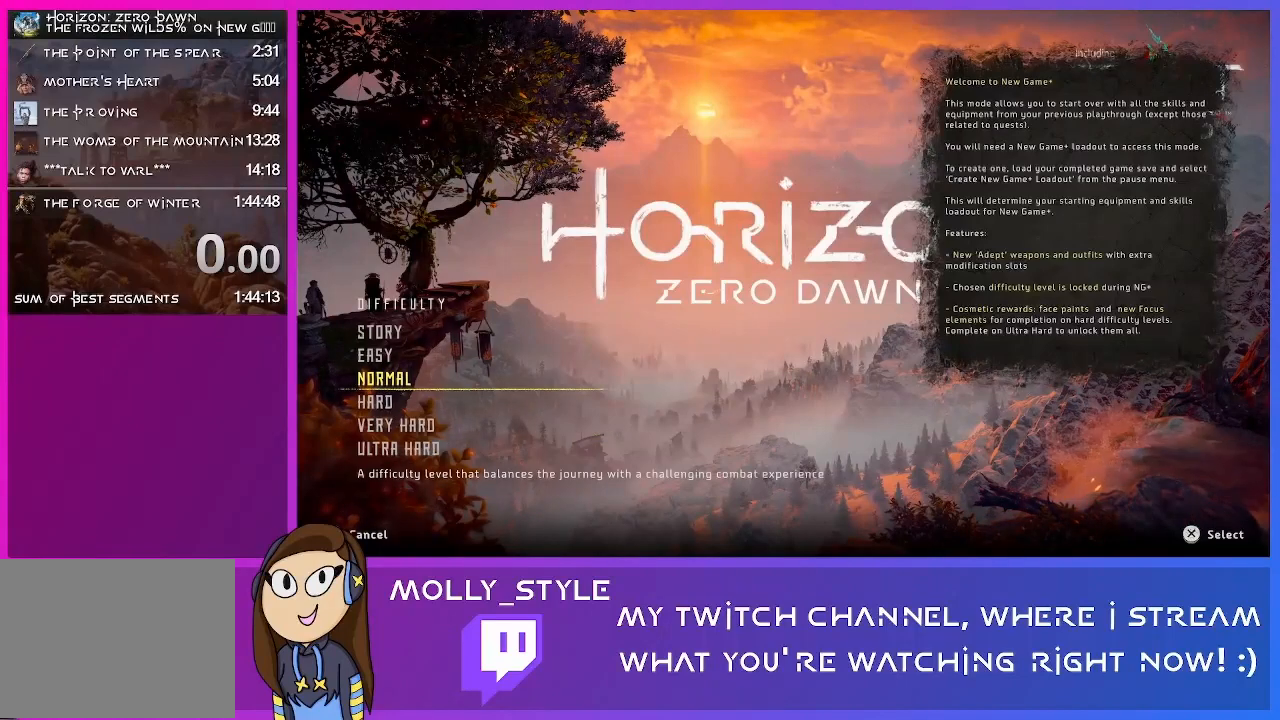
{"buttons": [], "left_stick": "center", "right_stick": "center", "events": []}
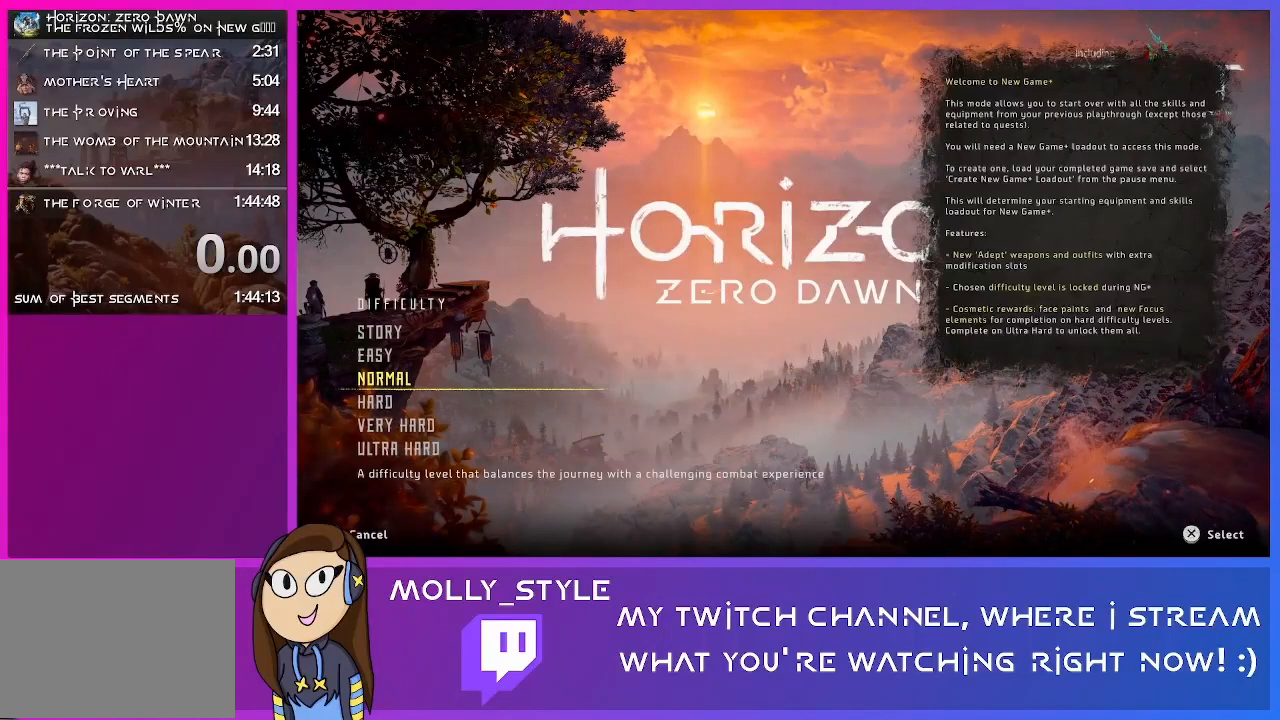
{"buttons": [], "left_stick": "center", "right_stick": "center", "events": []}
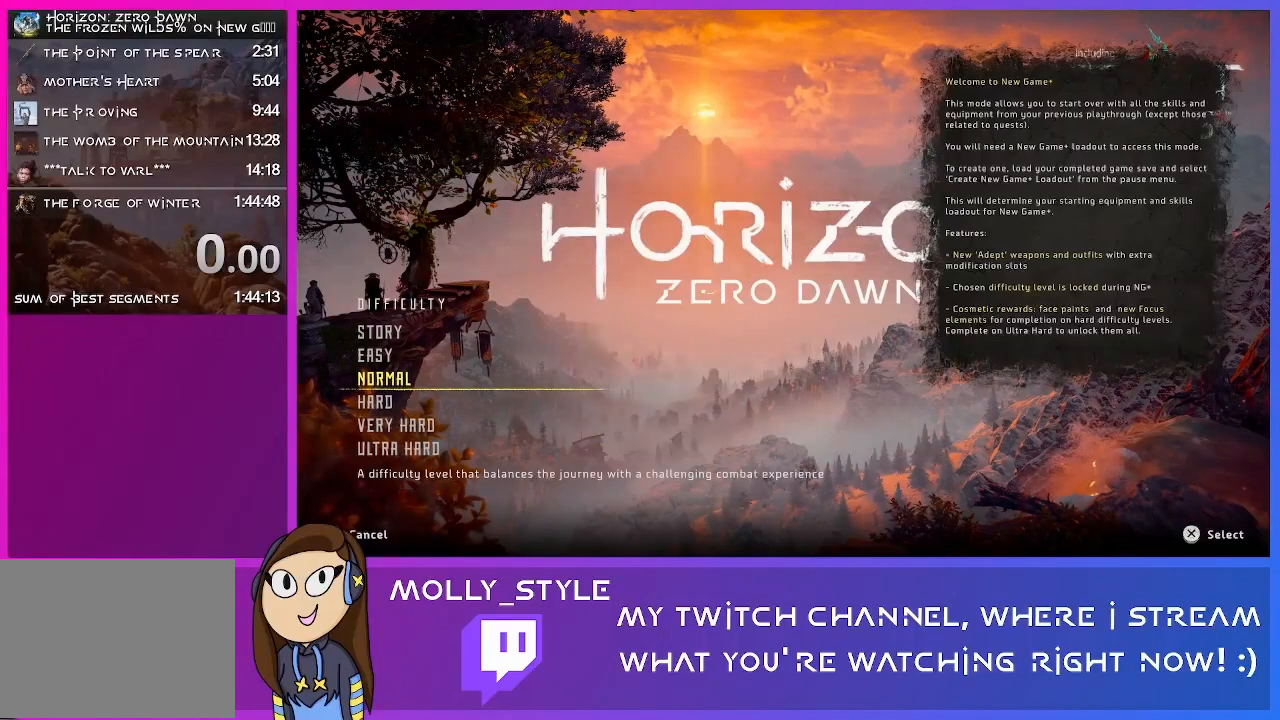
{"buttons": [], "left_stick": "center", "right_stick": "center", "events": []}
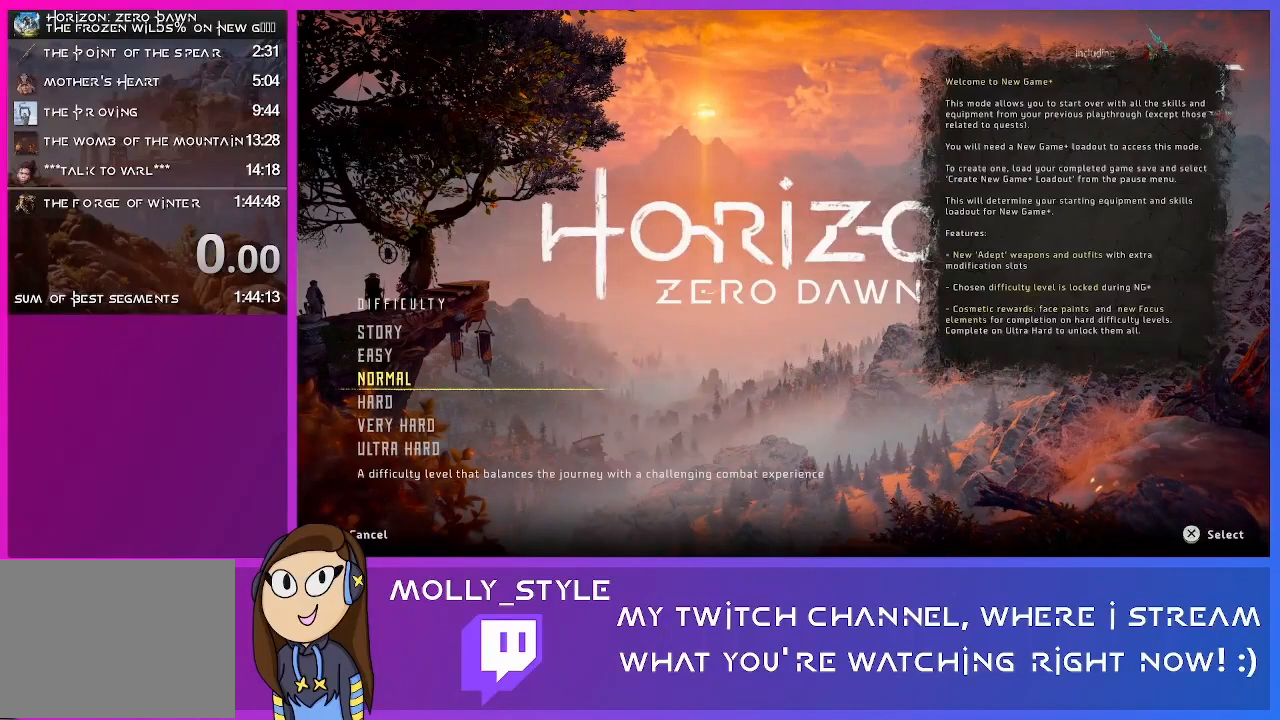
{"buttons": [], "left_stick": "center", "right_stick": "center", "events": []}
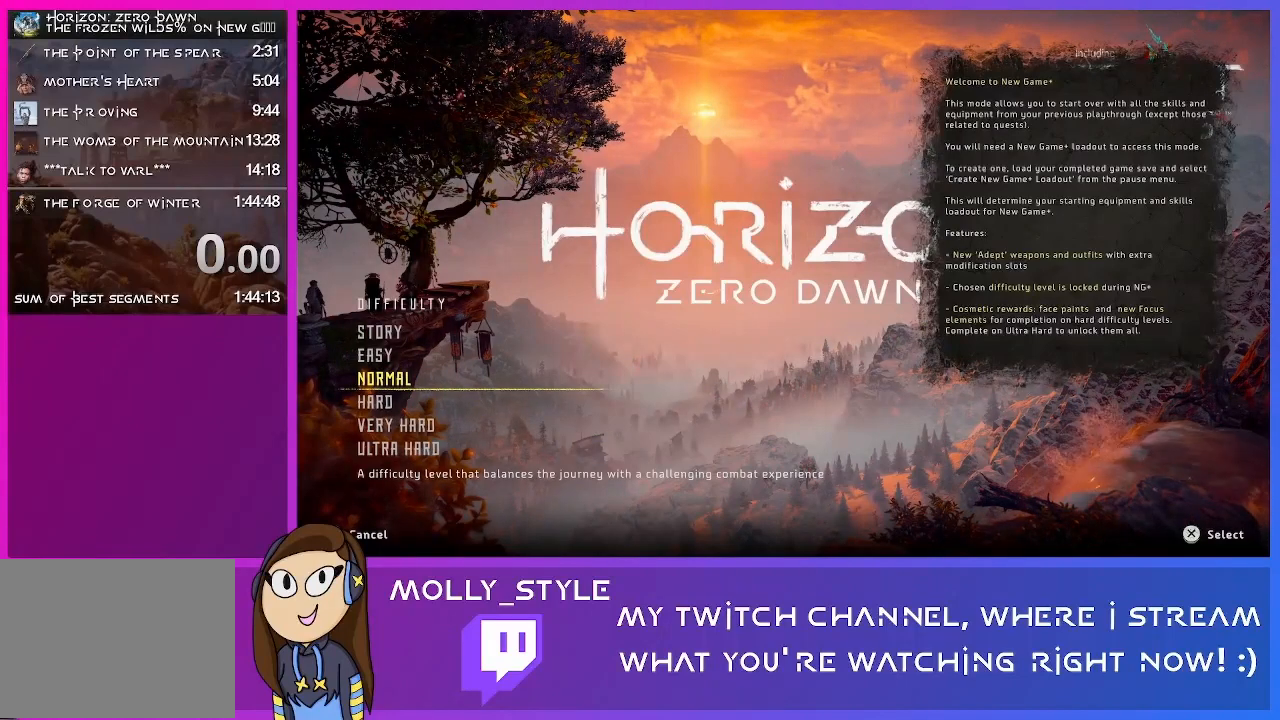
{"buttons": [], "left_stick": "center", "right_stick": "center", "events": []}
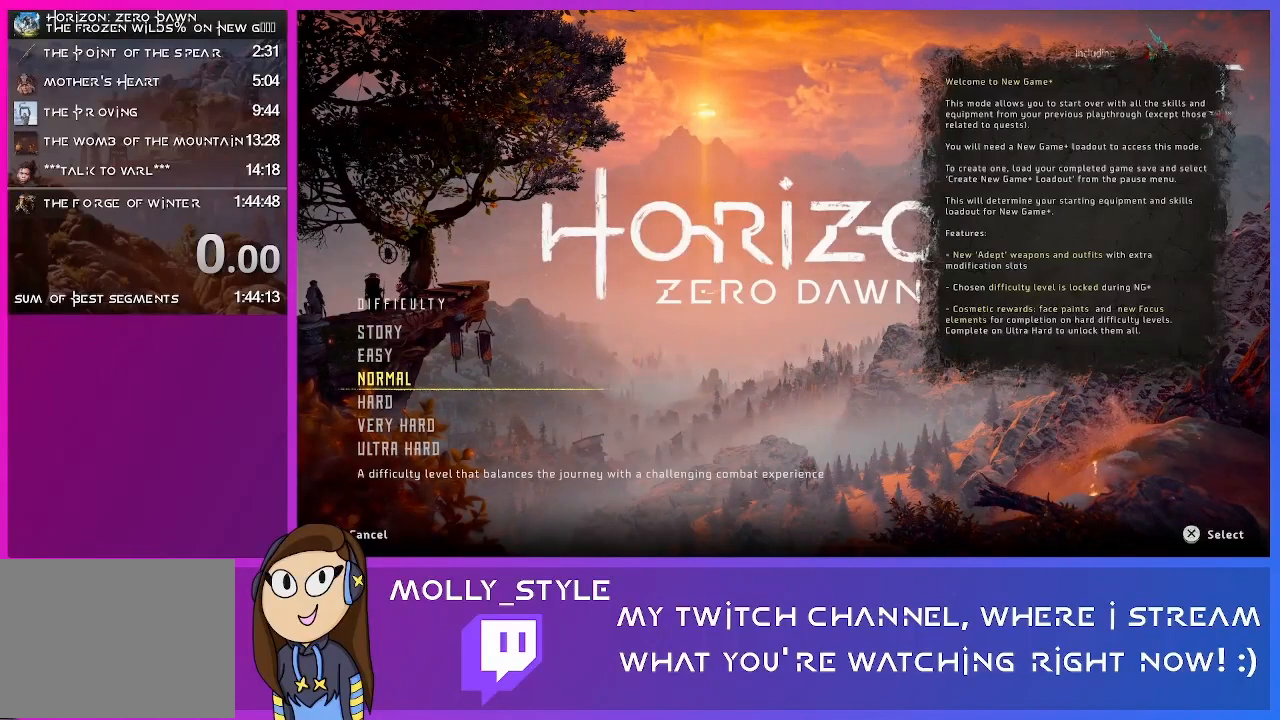
{"buttons": [], "left_stick": "center", "right_stick": "center", "events": [[267, "CROSS", "down"], [433, "CROSS", "up"]]}
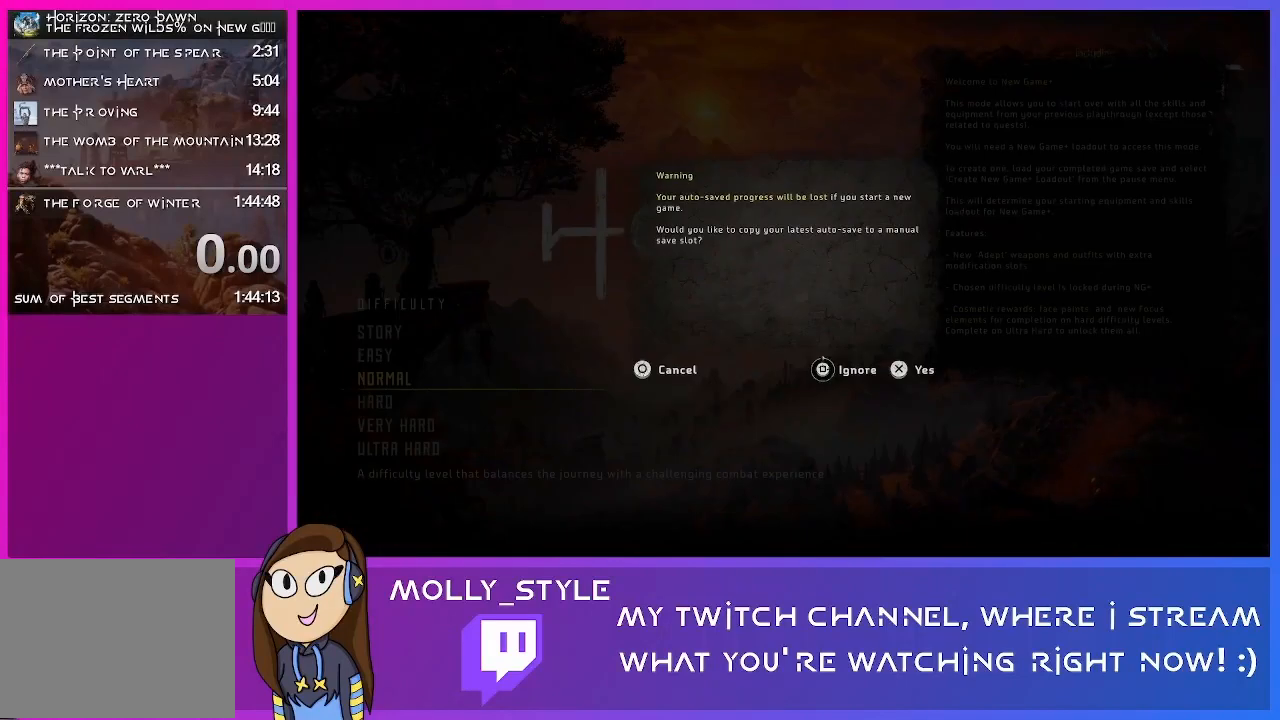
{"buttons": [], "left_stick": "center", "right_stick": "center", "events": []}
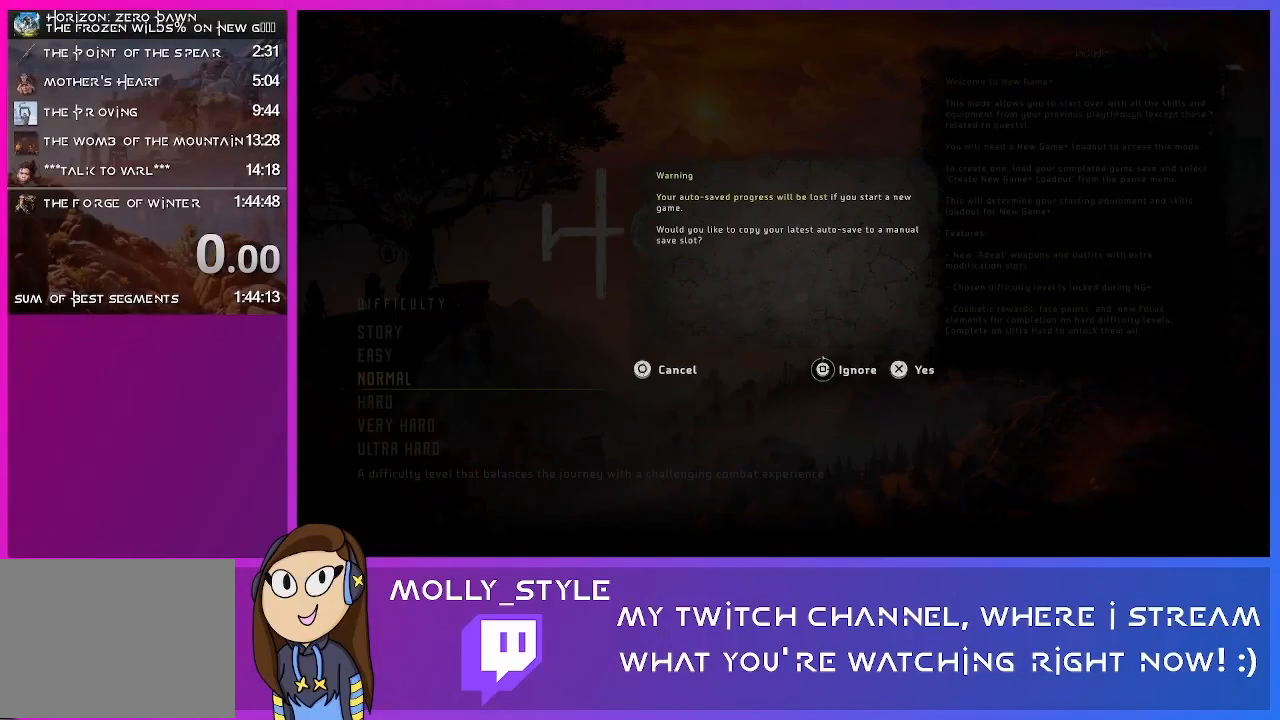
{"buttons": ["SQUARE"], "left_stick": "center", "right_stick": "center", "events": [[133, "SQUARE", "down"]]}
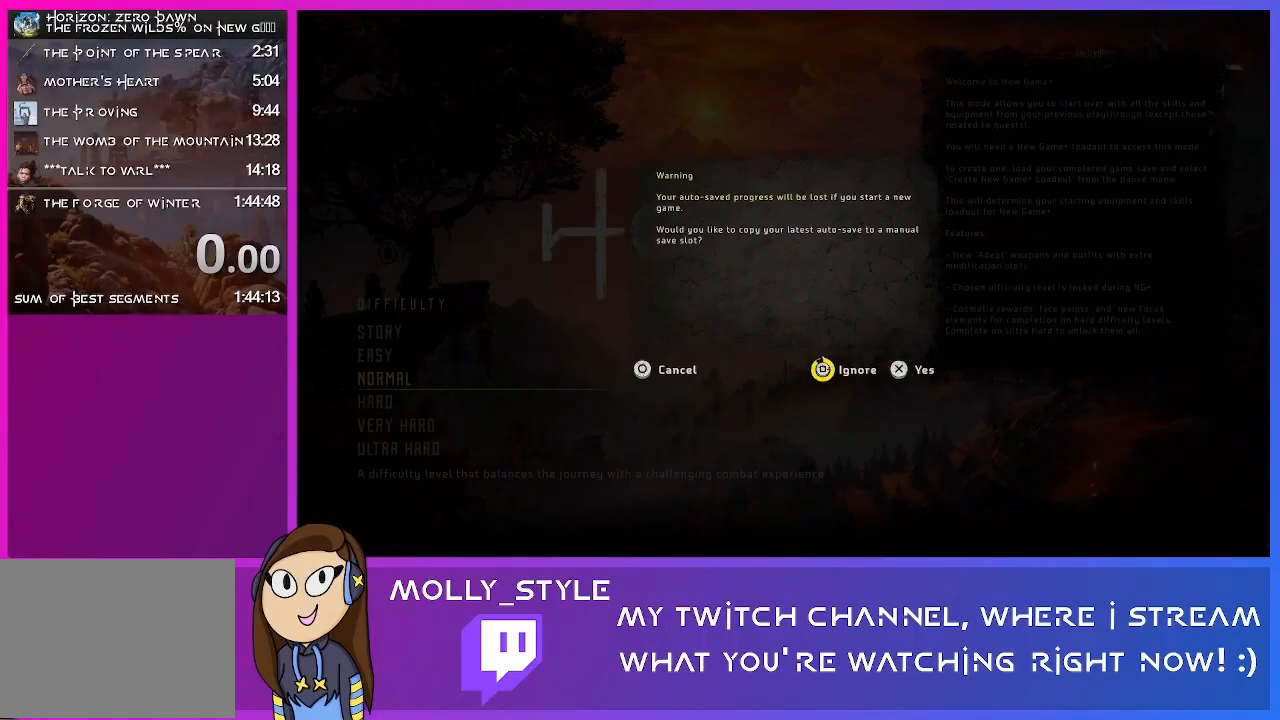
{"buttons": ["SQUARE"], "left_stick": "center", "right_stick": "center", "events": []}
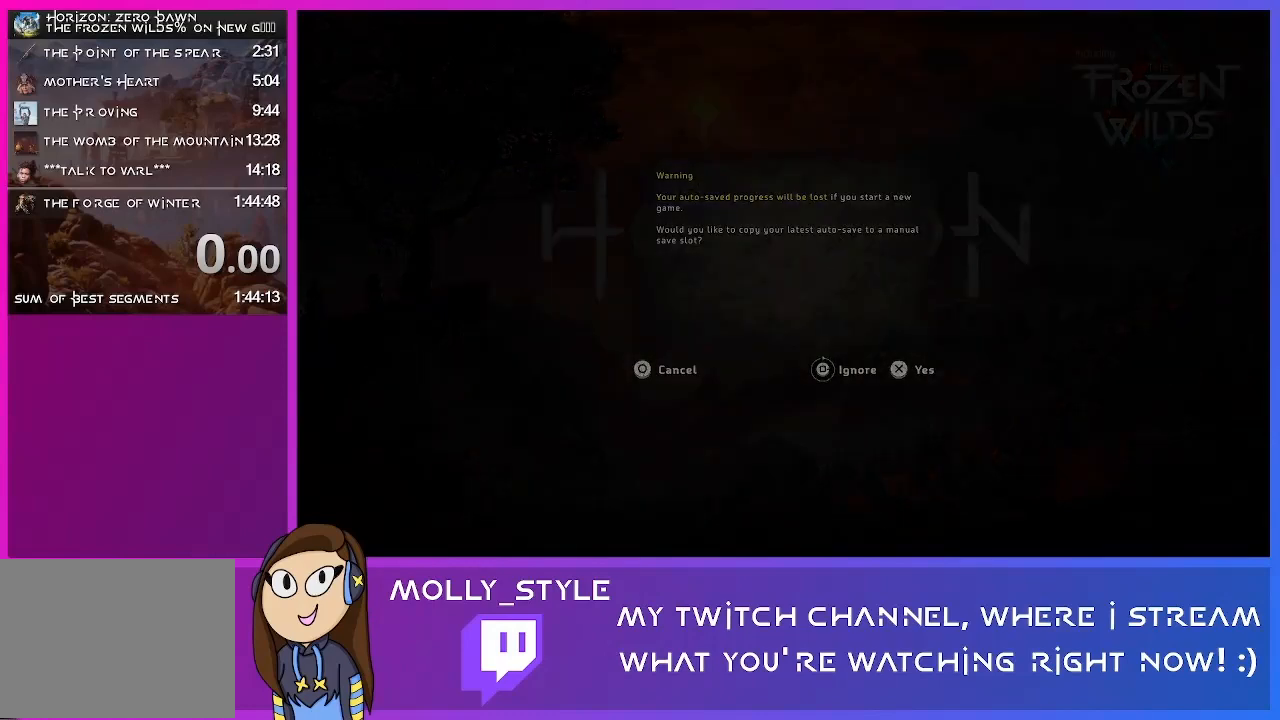
{"buttons": [], "left_stick": "center", "right_stick": "center", "events": [[333, "SQUARE", "up"]]}